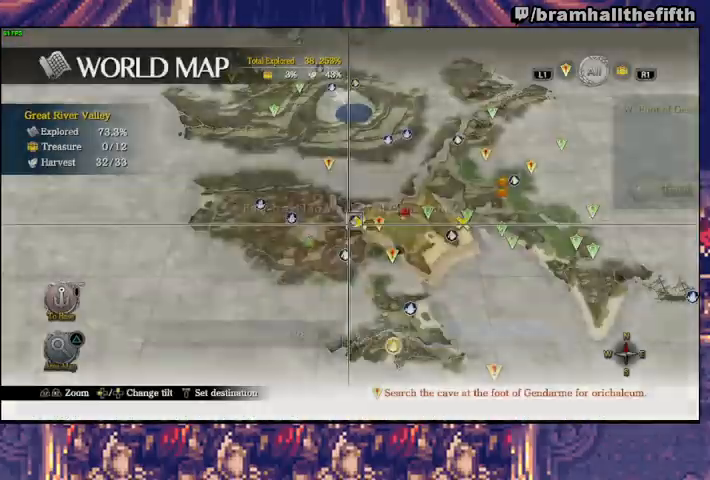
Gameplay with a controller (PlayStation layout); each line is a JSON object with the inputs held at the frame after it. "events" lists button and stick changes between this image and that frame as [ms after this image, input, new state], when the widget could be followed in between. Not read: L1 L2 R1 TRIANGLE.
{"buttons": [], "left_stick": "center", "right_stick": "center", "events": [[67, "CIRCLE", "down"], [133, "CIRCLE", "up"]]}
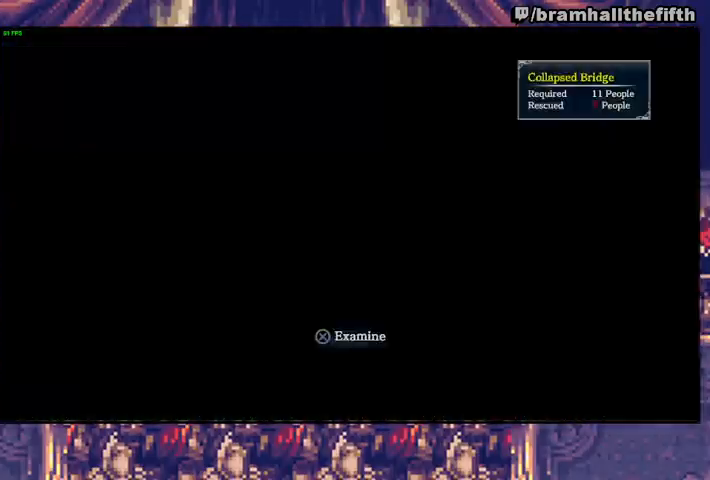
{"buttons": [], "left_stick": "up", "right_stick": "center", "events": [[67, "CIRCLE", "down"], [233, "left_stick", "up-right"], [267, "CIRCLE", "up"], [367, "CIRCLE", "down"], [433, "left_stick", "up"], [467, "CIRCLE", "up"]]}
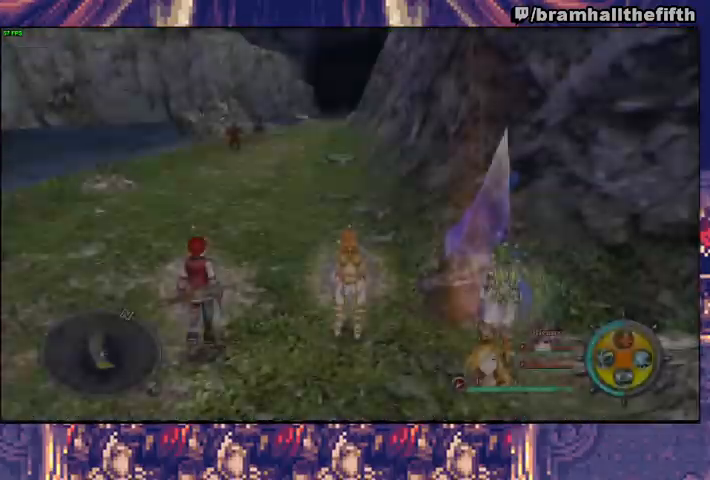
{"buttons": ["CIRCLE"], "left_stick": "up", "right_stick": "center", "events": [[33, "CIRCLE", "down"], [133, "CIRCLE", "up"], [200, "CIRCLE", "down"]]}
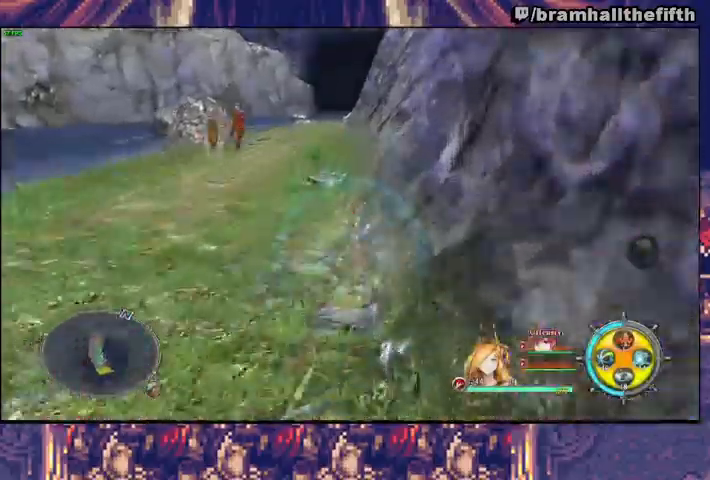
{"buttons": ["CIRCLE"], "left_stick": "up", "right_stick": "center", "events": []}
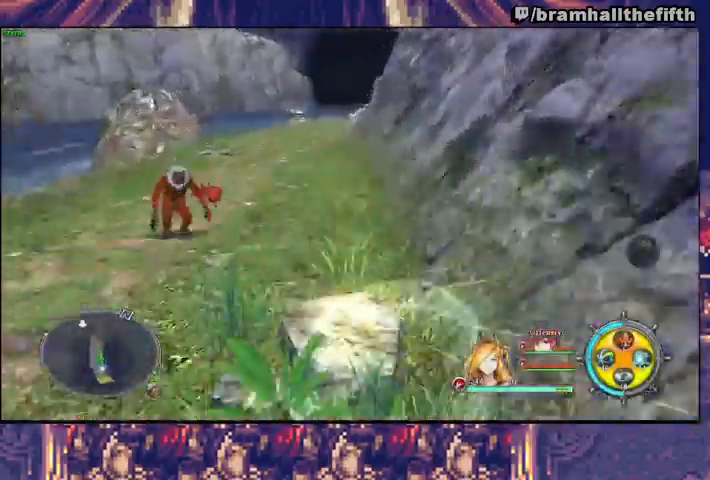
{"buttons": ["CIRCLE"], "left_stick": "up", "right_stick": "center", "events": [[33, "CIRCLE", "up"], [100, "CIRCLE", "down"], [433, "CIRCLE", "up"], [500, "CIRCLE", "down"]]}
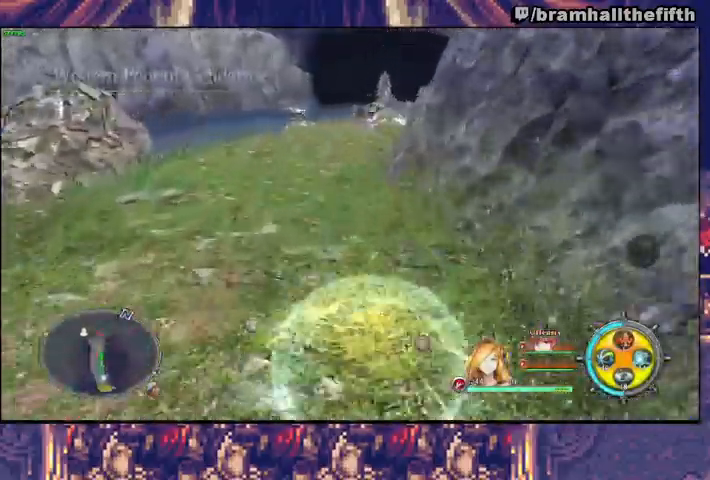
{"buttons": ["CIRCLE"], "left_stick": "up", "right_stick": "center", "events": [[33, "CIRCLE", "up"], [100, "CIRCLE", "down"], [167, "CIRCLE", "up"], [233, "CIRCLE", "down"], [300, "CIRCLE", "up"], [367, "CIRCLE", "down"], [433, "CIRCLE", "up"], [500, "CIRCLE", "down"]]}
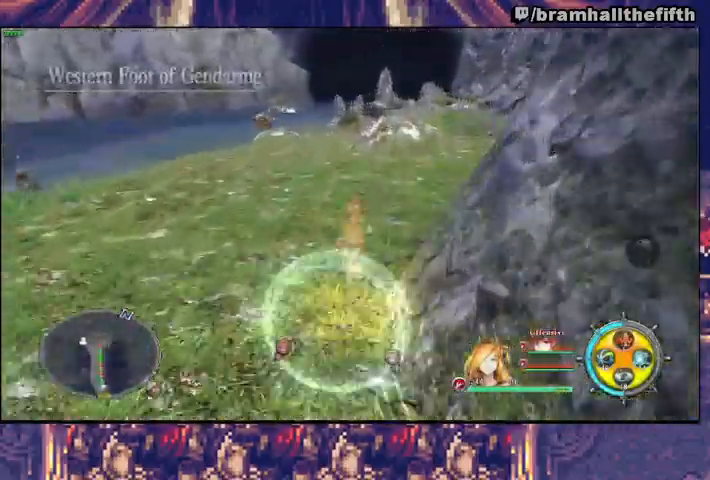
{"buttons": ["CIRCLE"], "left_stick": "up", "right_stick": "center", "events": [[67, "CIRCLE", "up"], [133, "CIRCLE", "down"], [200, "CIRCLE", "up"], [267, "CIRCLE", "down"]]}
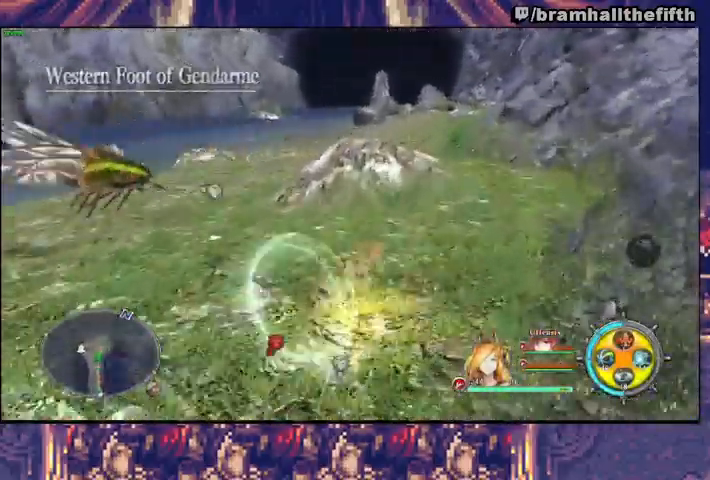
{"buttons": ["CIRCLE"], "left_stick": "up", "right_stick": "center", "events": [[100, "CIRCLE", "up"], [167, "CIRCLE", "down"], [233, "CIRCLE", "up"], [300, "CIRCLE", "down"], [367, "CIRCLE", "up"], [433, "CIRCLE", "down"]]}
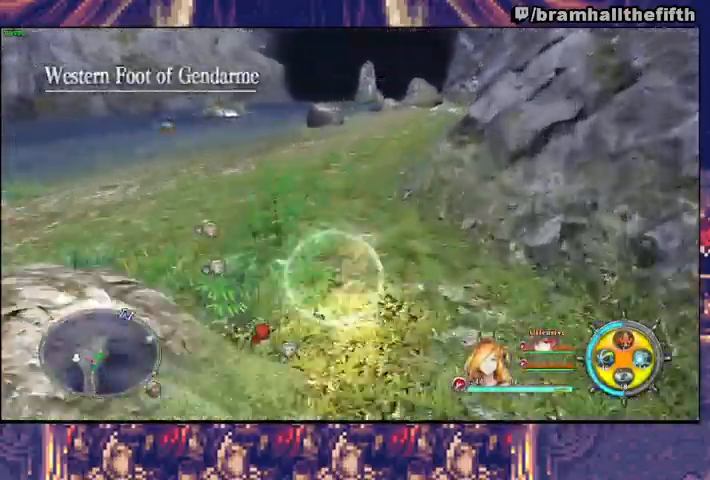
{"buttons": ["CIRCLE"], "left_stick": "up", "right_stick": "center", "events": [[133, "CIRCLE", "up"], [200, "CIRCLE", "down"], [267, "CIRCLE", "up"], [333, "CIRCLE", "down"], [400, "CIRCLE", "up"], [467, "CIRCLE", "down"]]}
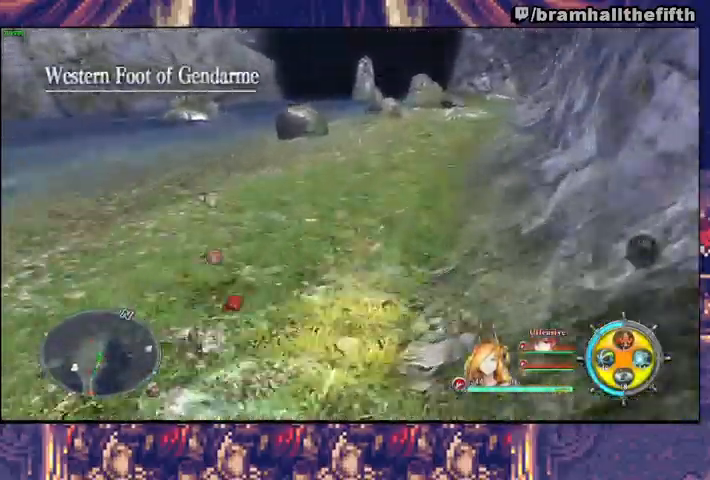
{"buttons": ["CIRCLE"], "left_stick": "up", "right_stick": "center", "events": []}
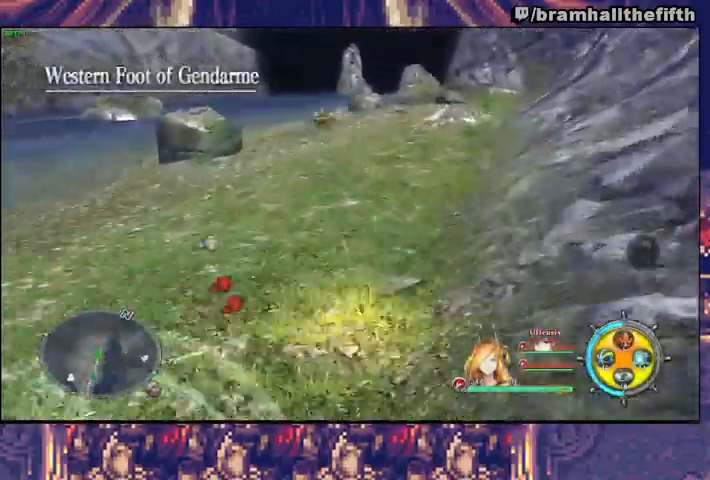
{"buttons": ["CIRCLE"], "left_stick": "up", "right_stick": "center", "events": [[67, "CIRCLE", "up"], [133, "CIRCLE", "down"]]}
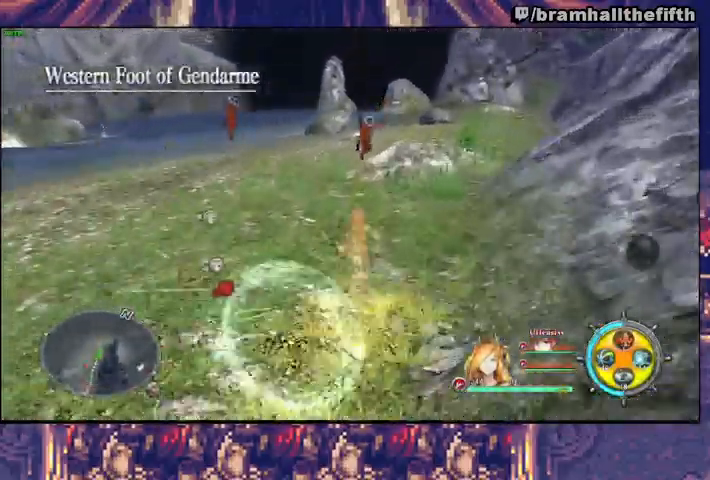
{"buttons": [], "left_stick": "up", "right_stick": "center", "events": [[100, "CIRCLE", "up"], [167, "CIRCLE", "down"], [500, "CIRCLE", "up"]]}
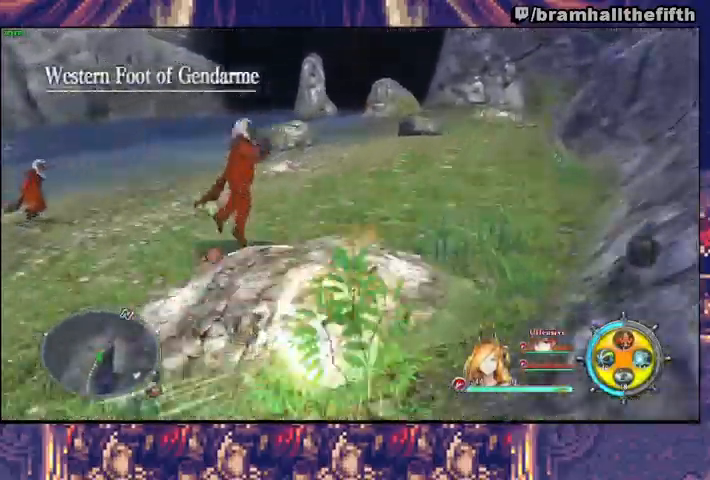
{"buttons": ["CIRCLE"], "left_stick": "up", "right_stick": "center", "events": [[67, "CIRCLE", "down"], [133, "CIRCLE", "up"], [200, "CIRCLE", "down"], [267, "CIRCLE", "up"], [333, "CIRCLE", "down"], [400, "CIRCLE", "up"], [467, "CIRCLE", "down"]]}
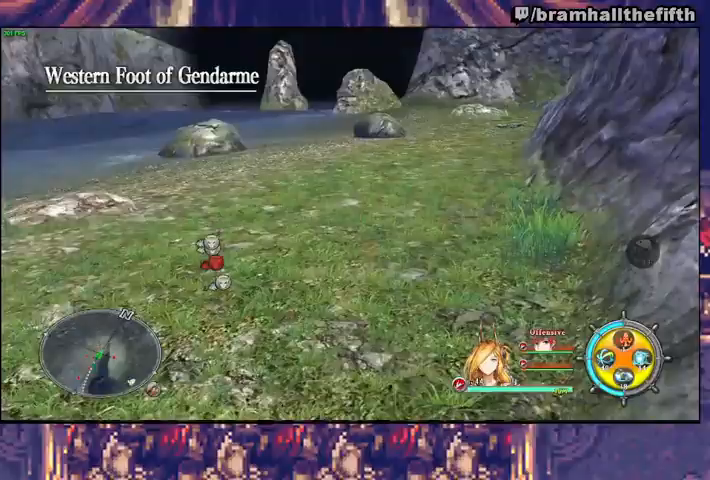
{"buttons": ["CIRCLE"], "left_stick": "up", "right_stick": "center", "events": [[33, "CIRCLE", "up"], [100, "CIRCLE", "down"], [200, "CIRCLE", "up"], [267, "CIRCLE", "down"], [333, "CIRCLE", "up"], [367, "CIRCLE", "down"], [467, "CIRCLE", "up"], [500, "CIRCLE", "down"]]}
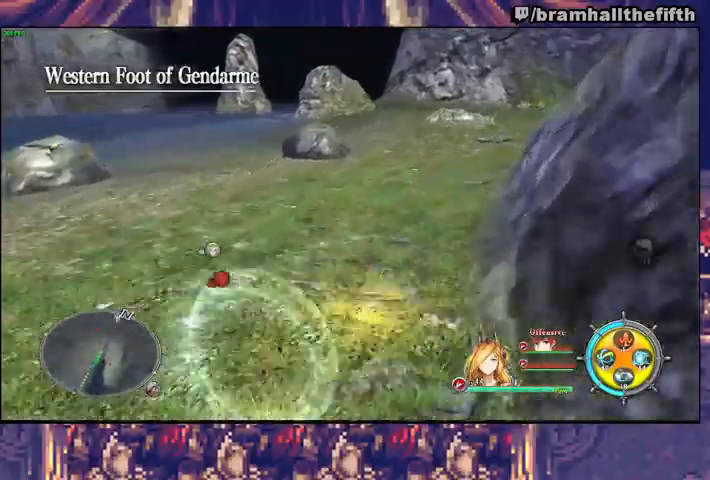
{"buttons": [], "left_stick": "up-right", "right_stick": "center", "events": [[33, "left_stick", "up-right"], [67, "CIRCLE", "up"], [133, "CIRCLE", "down"], [200, "CIRCLE", "up"], [267, "CIRCLE", "down"], [333, "CIRCLE", "up"], [400, "CIRCLE", "down"], [467, "CIRCLE", "up"]]}
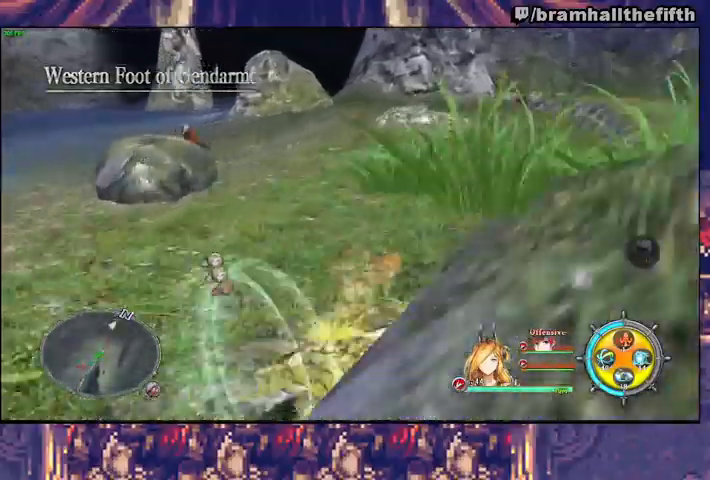
{"buttons": ["CIRCLE"], "left_stick": "right", "right_stick": "center", "events": [[33, "CIRCLE", "down"], [100, "CIRCLE", "up"], [267, "CIRCLE", "down"], [267, "left_stick", "right"], [367, "CIRCLE", "up"], [467, "CIRCLE", "down"]]}
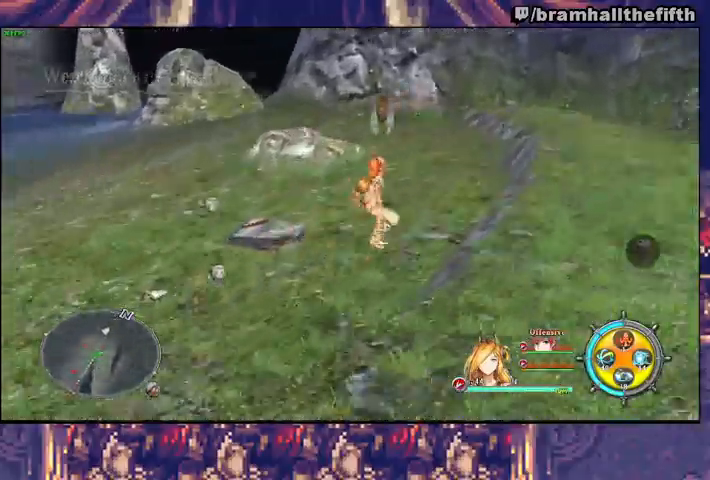
{"buttons": [], "left_stick": "down", "right_stick": "center", "events": [[67, "CIRCLE", "up"], [67, "left_stick", "down"], [333, "CIRCLE", "down"], [500, "CIRCLE", "up"]]}
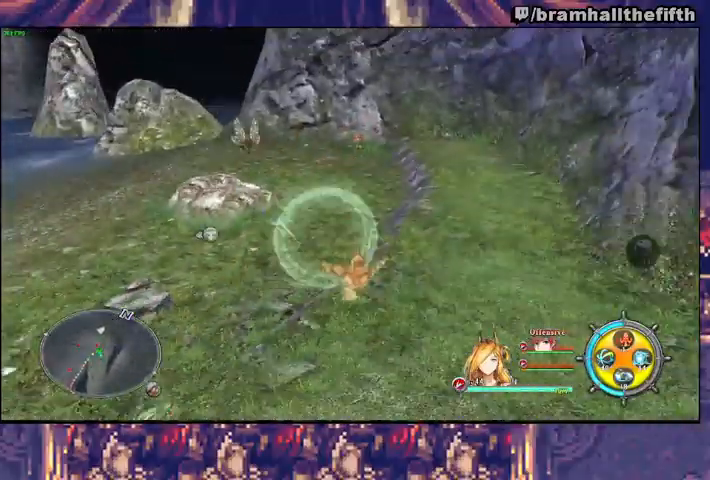
{"buttons": ["CIRCLE"], "left_stick": "up", "right_stick": "center", "events": [[100, "CROSS", "down"], [167, "left_stick", "up-right"], [200, "CROSS", "up"], [333, "CIRCLE", "down"], [333, "left_stick", "up"]]}
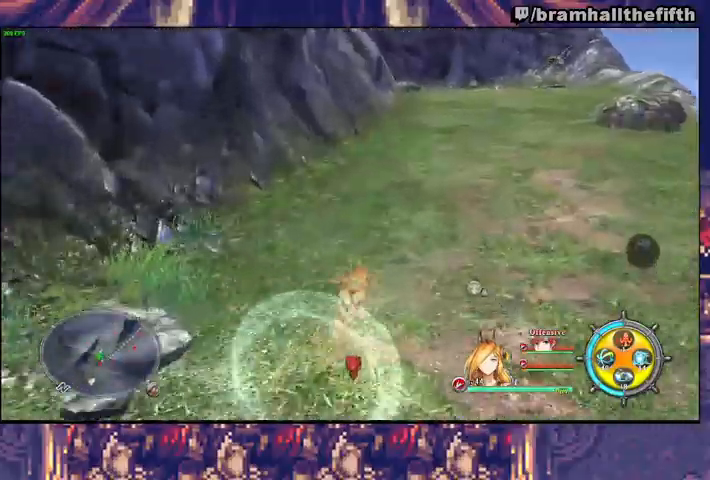
{"buttons": ["CIRCLE"], "left_stick": "up", "right_stick": "center", "events": [[67, "CIRCLE", "up"], [133, "CIRCLE", "down"]]}
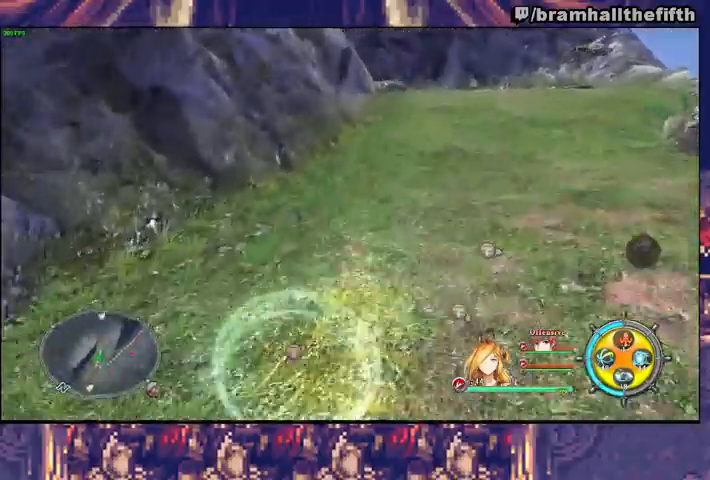
{"buttons": ["CIRCLE"], "left_stick": "up", "right_stick": "center"}
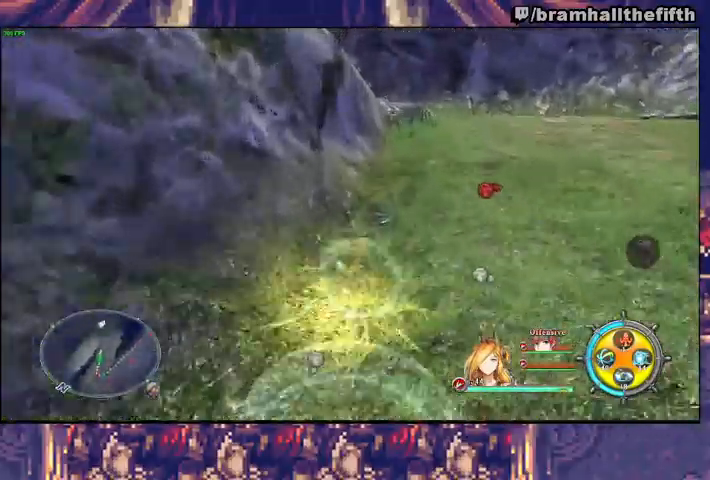
{"buttons": [], "left_stick": "up", "right_stick": "center"}
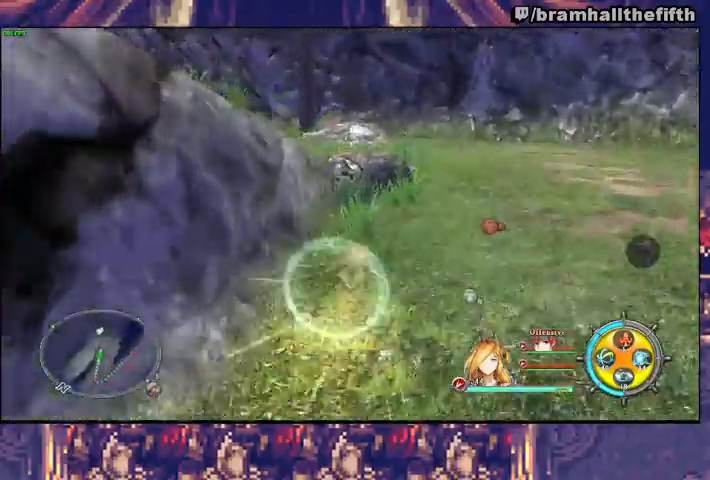
{"buttons": ["CIRCLE"], "left_stick": "up-left", "right_stick": "center", "events": [[33, "CIRCLE", "down"], [133, "CIRCLE", "up"], [233, "CIRCLE", "down"], [333, "CIRCLE", "up"], [433, "CIRCLE", "down"], [433, "left_stick", "up-left"]]}
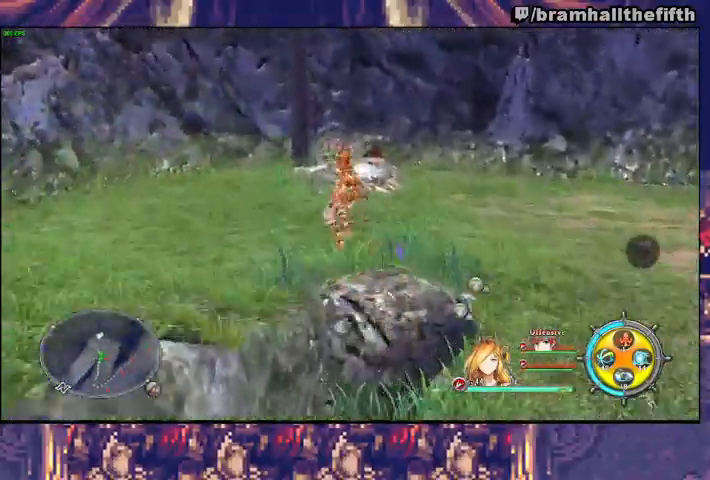
{"buttons": [], "left_stick": "left", "right_stick": "center", "events": [[67, "CIRCLE", "up"], [100, "left_stick", "down-left"], [400, "CROSS", "down"], [433, "left_stick", "left"], [500, "CROSS", "up"]]}
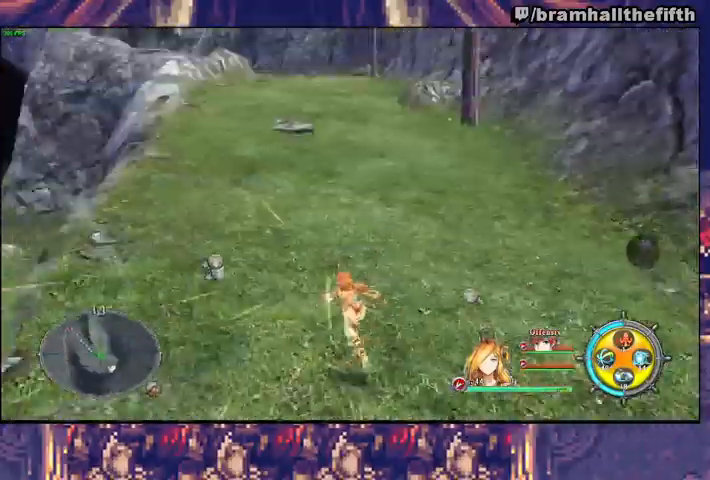
{"buttons": ["CIRCLE"], "left_stick": "up", "right_stick": "center", "events": [[67, "left_stick", "up"], [133, "CIRCLE", "down"], [200, "CIRCLE", "up"], [267, "CIRCLE", "down"], [333, "CIRCLE", "up"], [400, "CIRCLE", "down"], [467, "CIRCLE", "up"], [500, "CIRCLE", "down"]]}
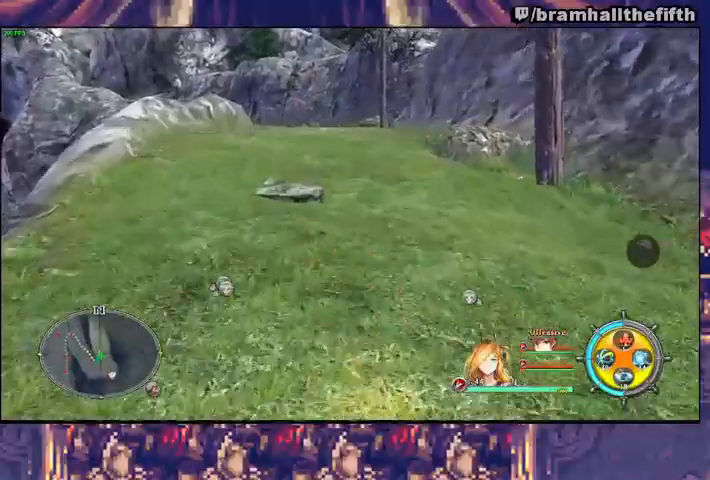
{"buttons": ["CIRCLE"], "left_stick": "up", "right_stick": "center", "events": [[100, "CIRCLE", "up"], [133, "CIRCLE", "down"], [200, "CIRCLE", "up"], [233, "CIRCLE", "down"], [300, "CIRCLE", "up"], [367, "CIRCLE", "down"]]}
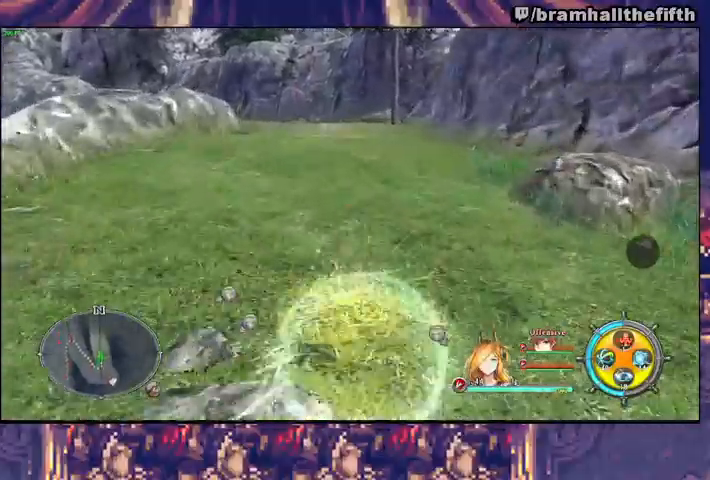
{"buttons": ["CIRCLE"], "left_stick": "up", "right_stick": "center", "events": [[33, "CIRCLE", "up"], [100, "CIRCLE", "down"], [300, "CIRCLE", "up"], [367, "CIRCLE", "down"]]}
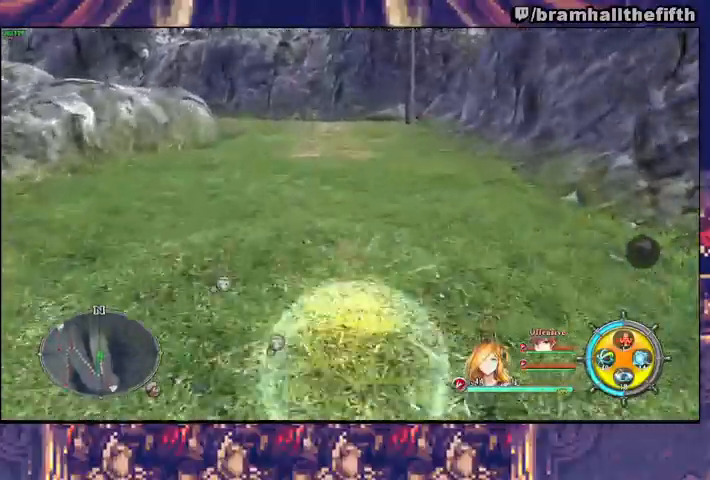
{"buttons": ["CIRCLE"], "left_stick": "up", "right_stick": "center", "events": [[33, "CIRCLE", "up"], [100, "CIRCLE", "down"], [300, "CIRCLE", "up"], [333, "CIRCLE", "down"], [400, "CIRCLE", "up"], [467, "CIRCLE", "down"]]}
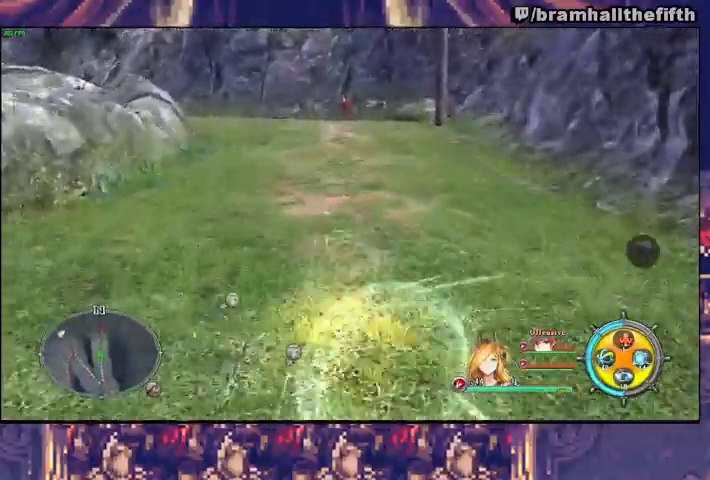
{"buttons": [], "left_stick": "up", "right_stick": "center", "events": [[33, "CIRCLE", "up"], [67, "CIRCLE", "down"], [133, "CIRCLE", "up"], [200, "CIRCLE", "down"], [367, "CIRCLE", "up"], [433, "CIRCLE", "down"], [500, "CIRCLE", "up"]]}
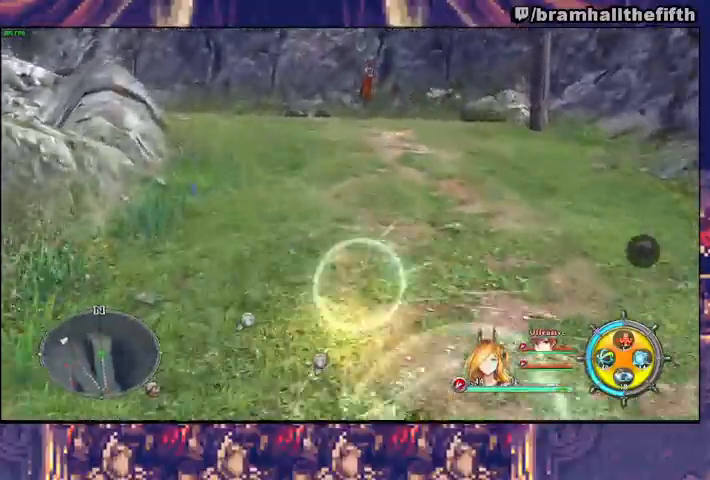
{"buttons": [], "left_stick": "up", "right_stick": "center", "events": [[33, "CIRCLE", "down"], [133, "CIRCLE", "up"], [200, "CIRCLE", "down"], [367, "CIRCLE", "up"], [433, "CIRCLE", "down"], [500, "CIRCLE", "up"]]}